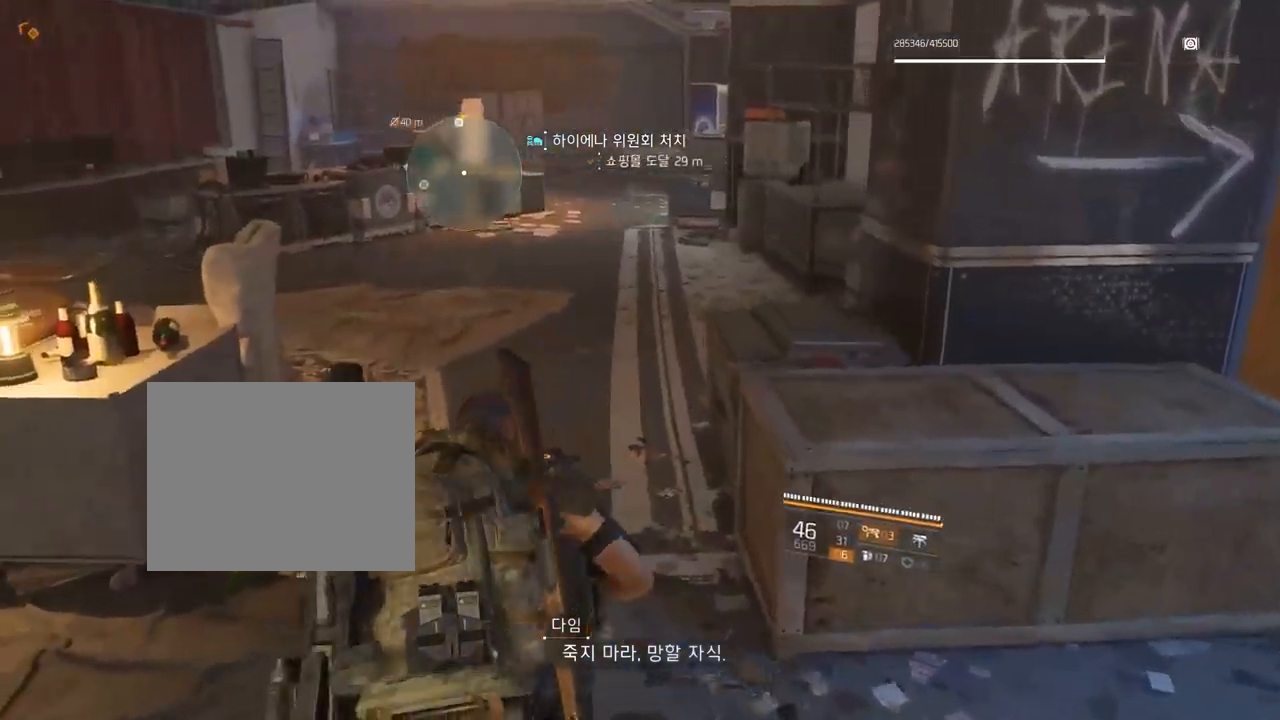
Gameplay with a controller (Xbox layout); each line is a JSON object with the inputs held at the frame after it. "events" lists button and stick changes between this image and that frame as [ms after this image, input, new state], when the widget could be followed in between. Not read: DPAD_DOWN DPAD_LEFT DPAD_RIGHT DPAD_UP HOME L1 L2 L3 R1 R2 R3 other_buttons right_stick.
{"buttons": [], "left_stick": "up", "events": []}
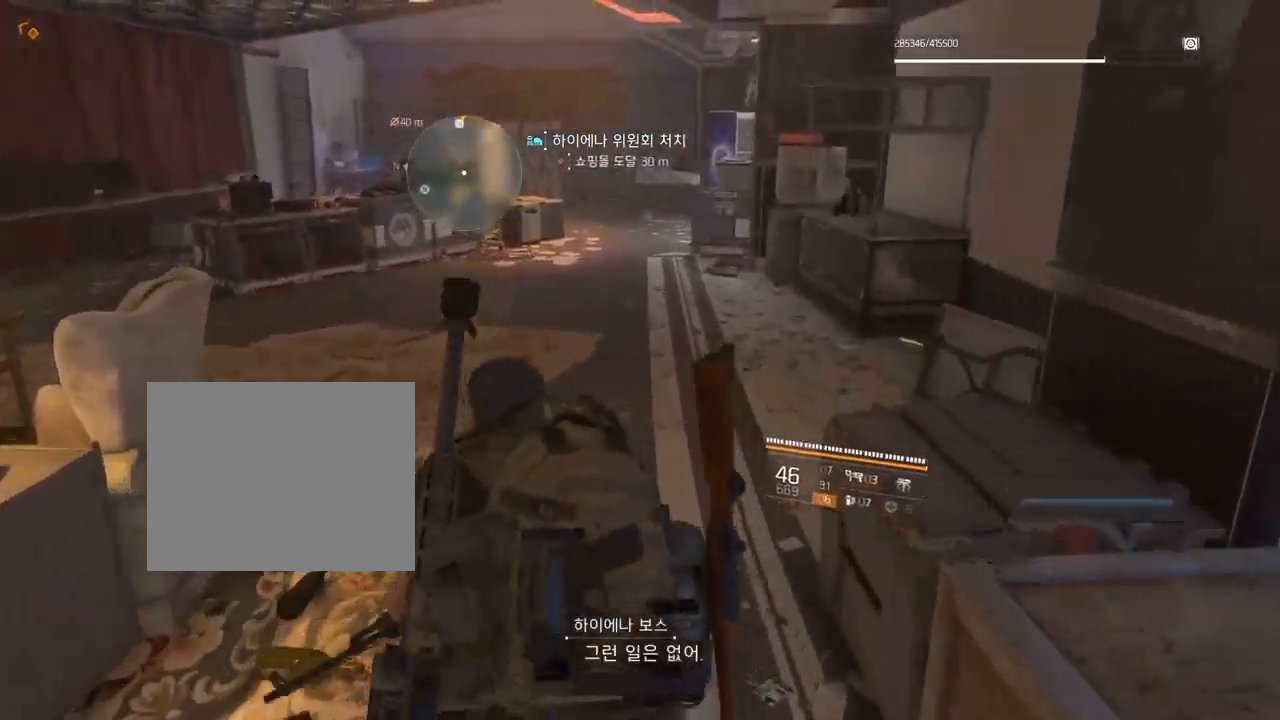
{"buttons": [], "left_stick": "up", "events": []}
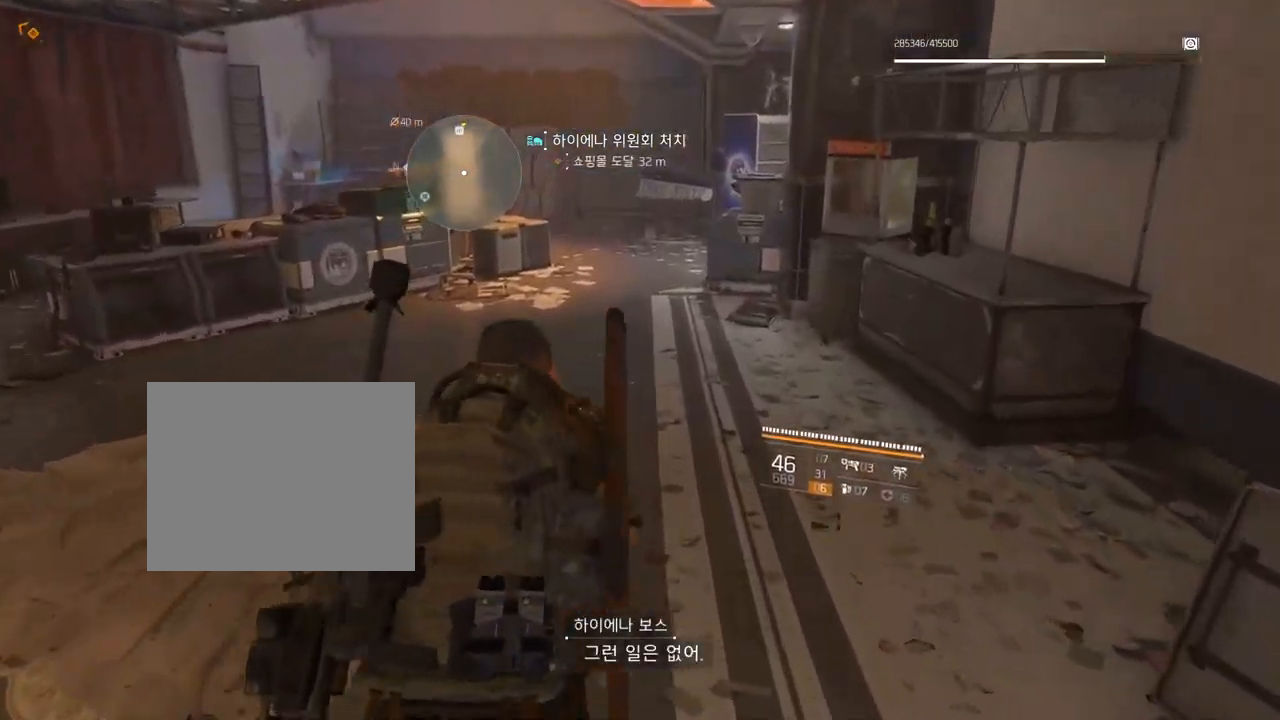
{"buttons": [], "left_stick": "up", "events": []}
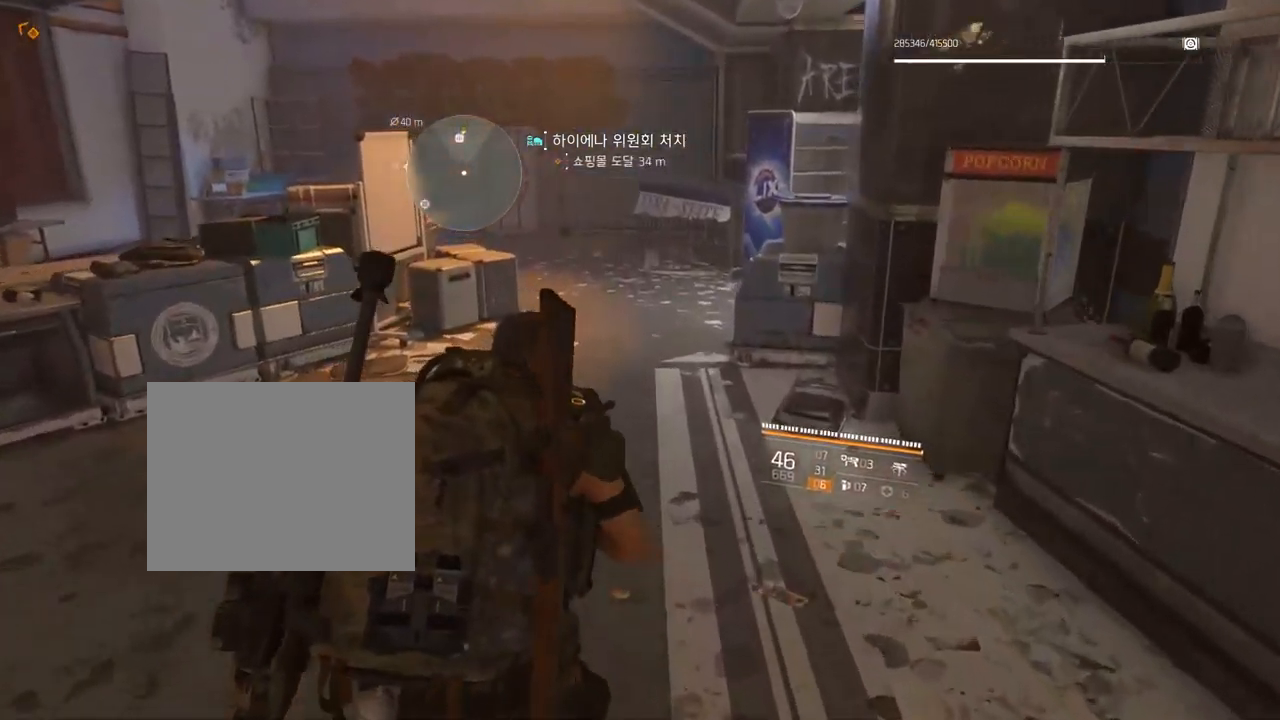
{"buttons": [], "left_stick": "up", "events": []}
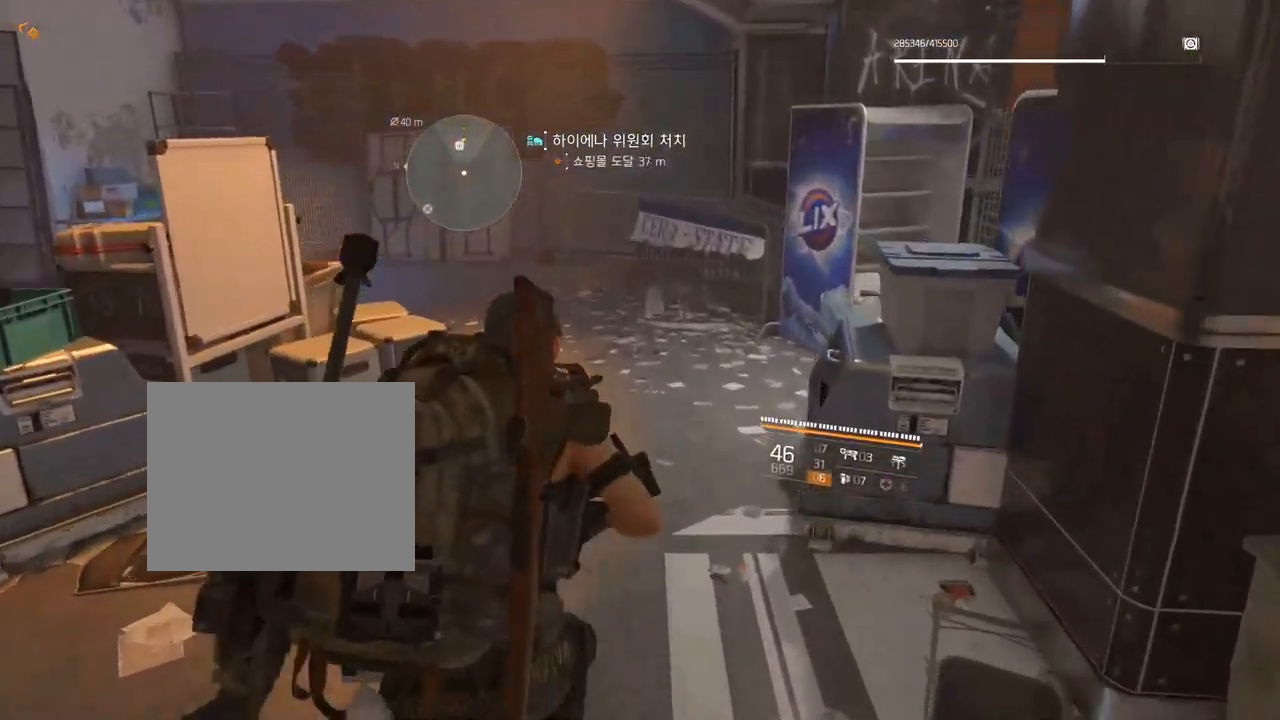
{"buttons": [], "left_stick": "up", "events": []}
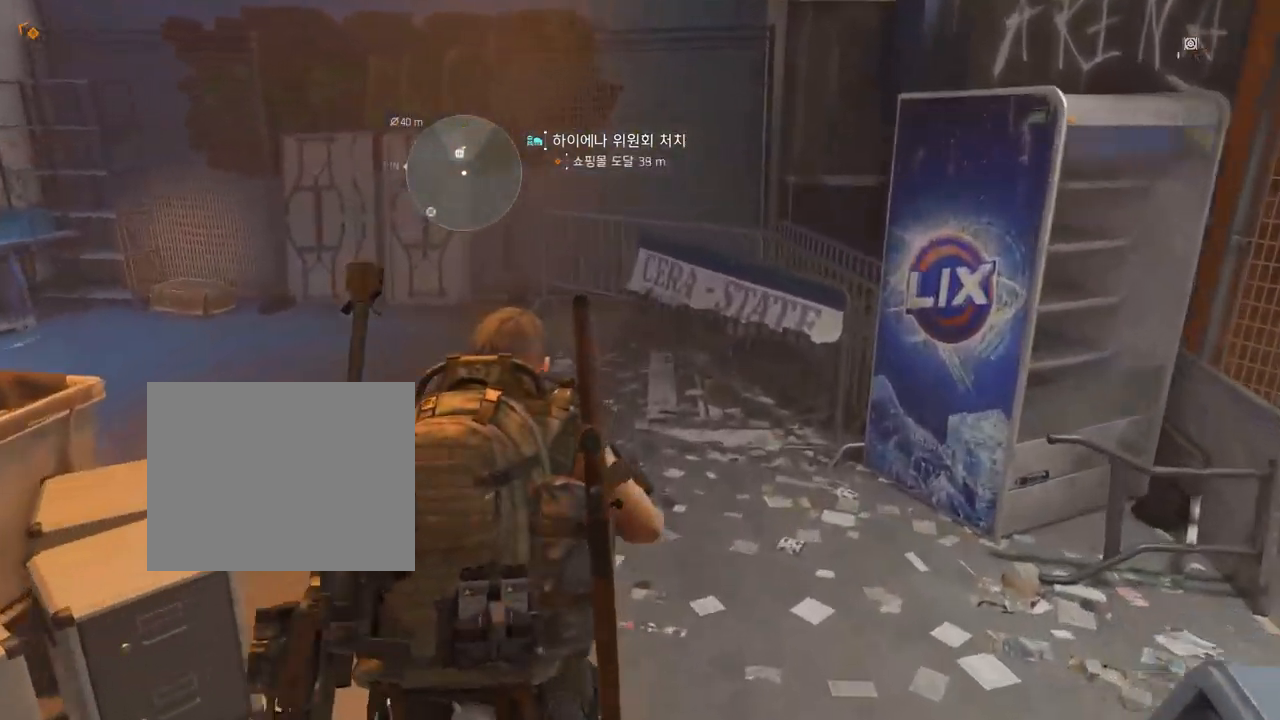
{"buttons": [], "left_stick": "up", "events": []}
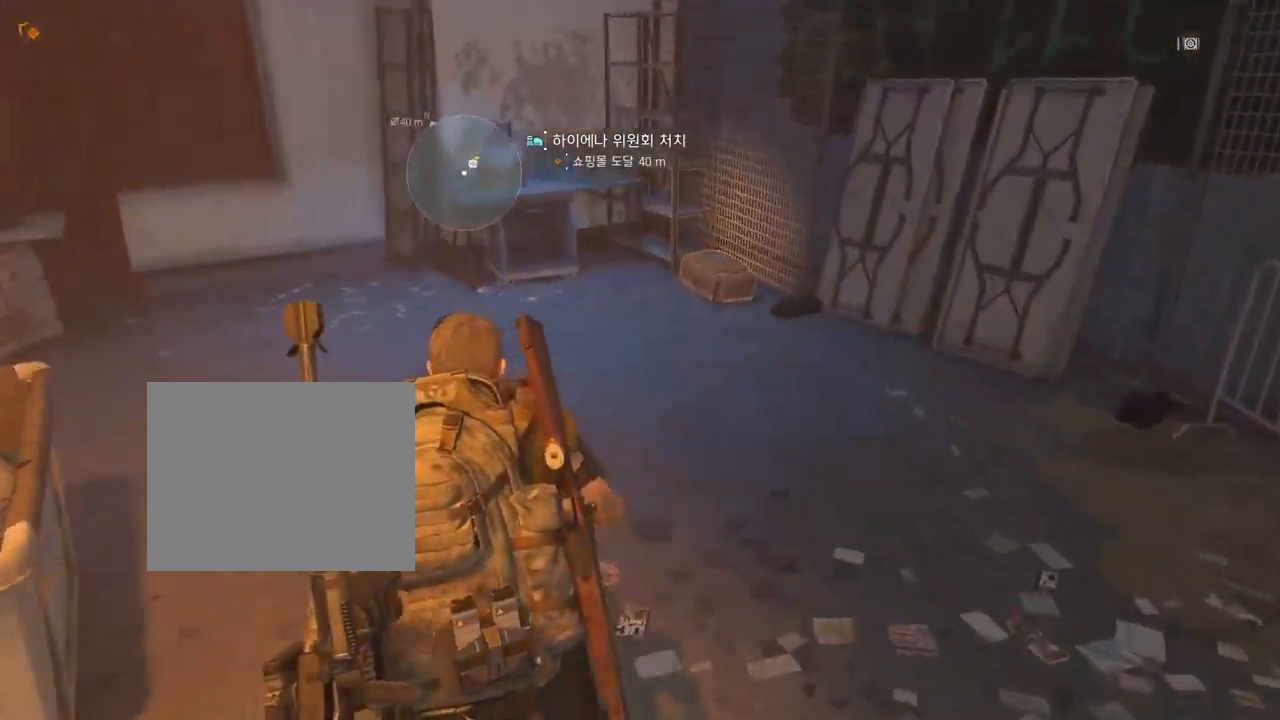
{"buttons": [], "left_stick": "center", "events": [[400, "left_stick", "center"]]}
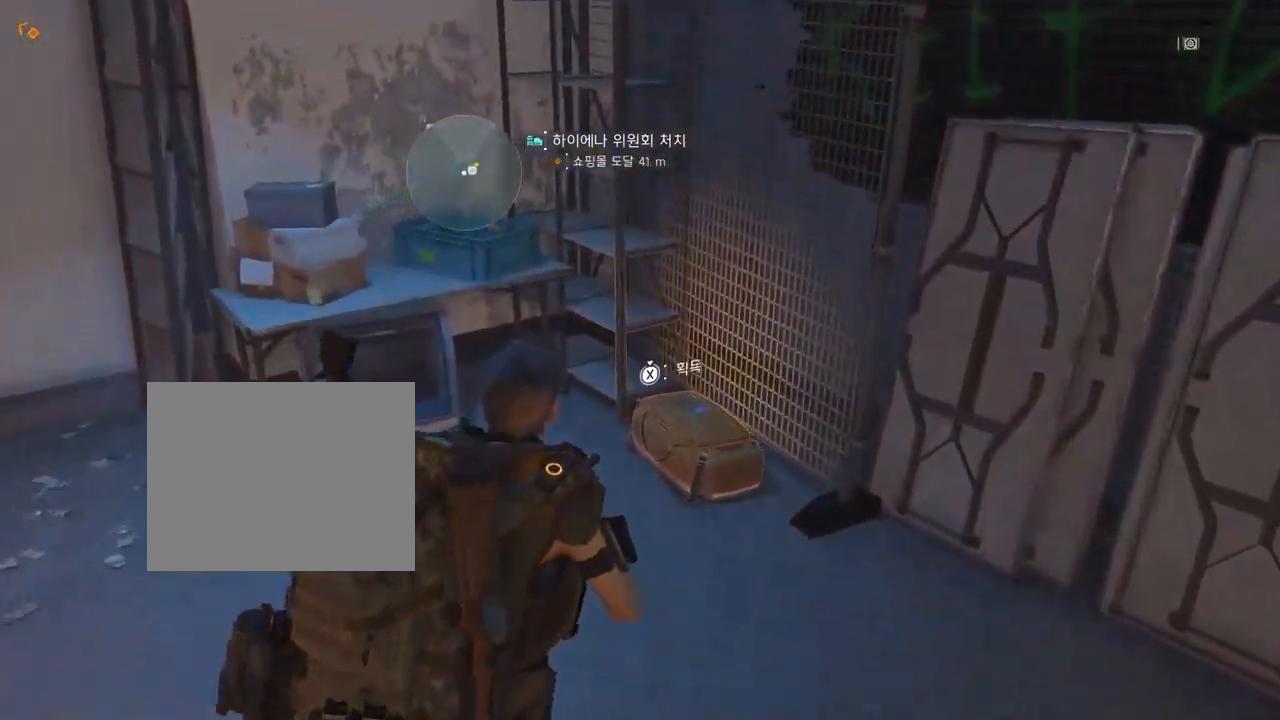
{"buttons": [], "left_stick": "center", "events": []}
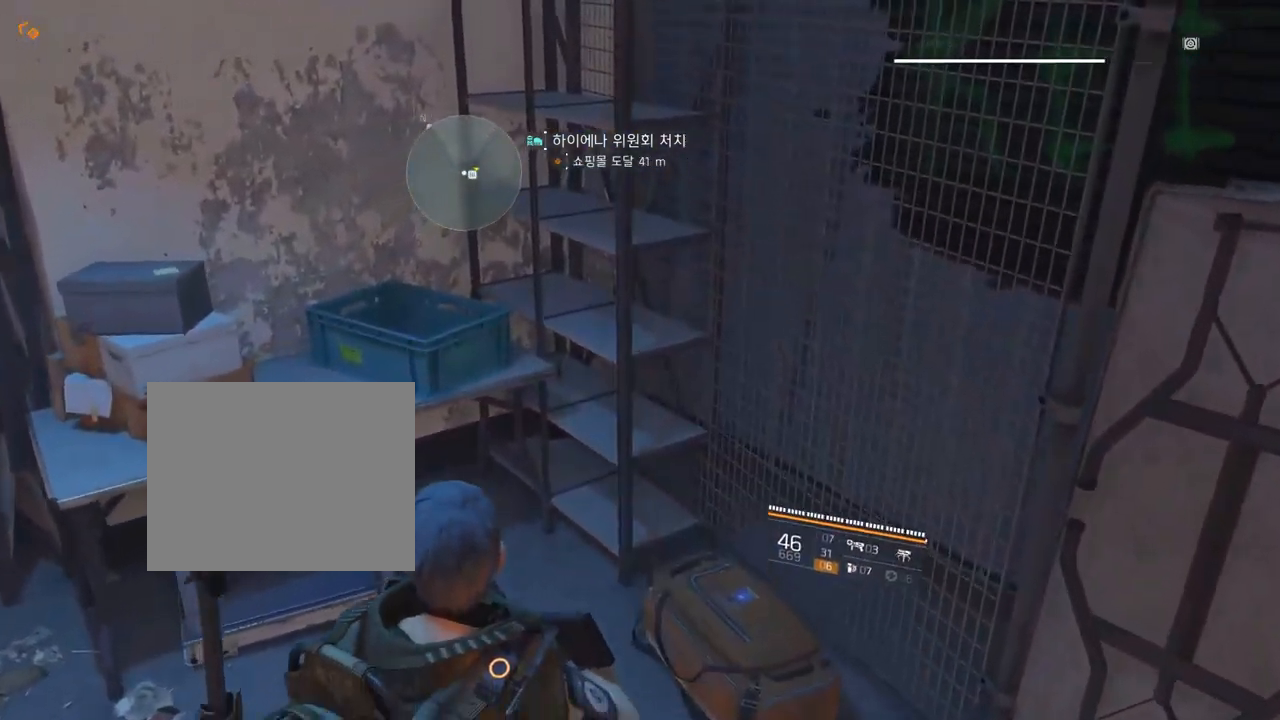
{"buttons": [], "left_stick": "center", "events": []}
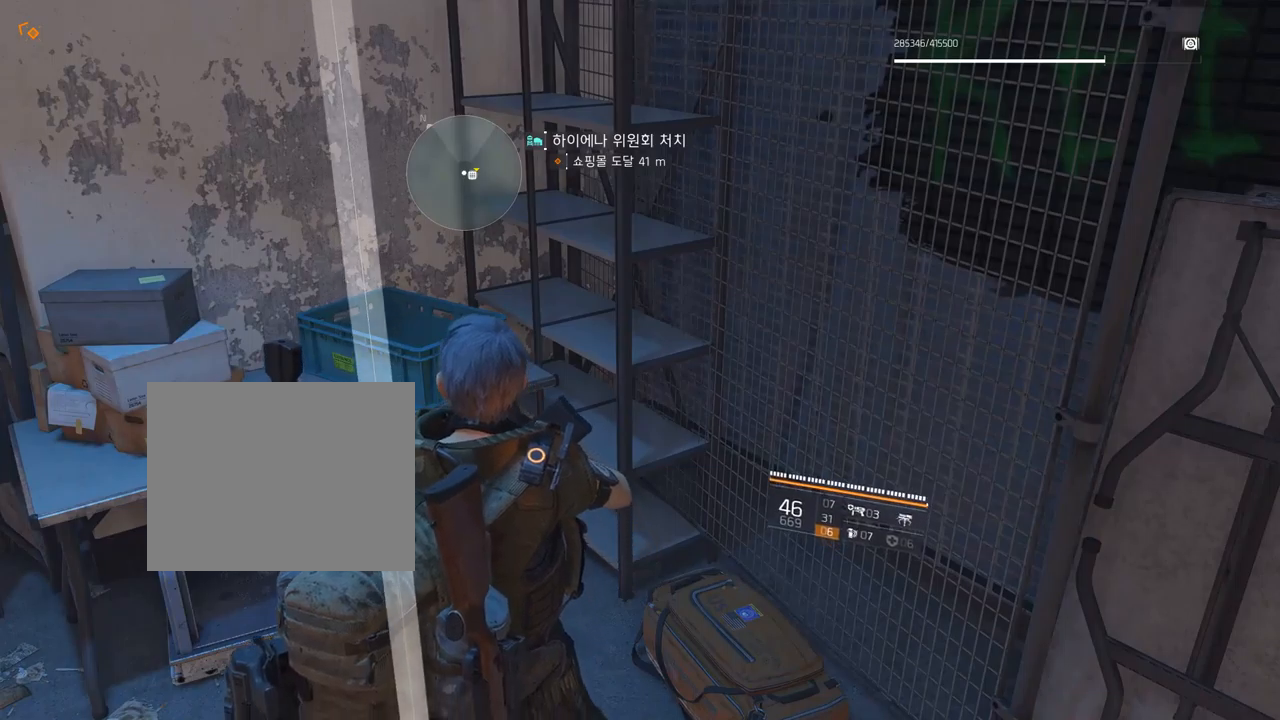
{"buttons": [], "left_stick": "up", "events": [[167, "left_stick", "up"]]}
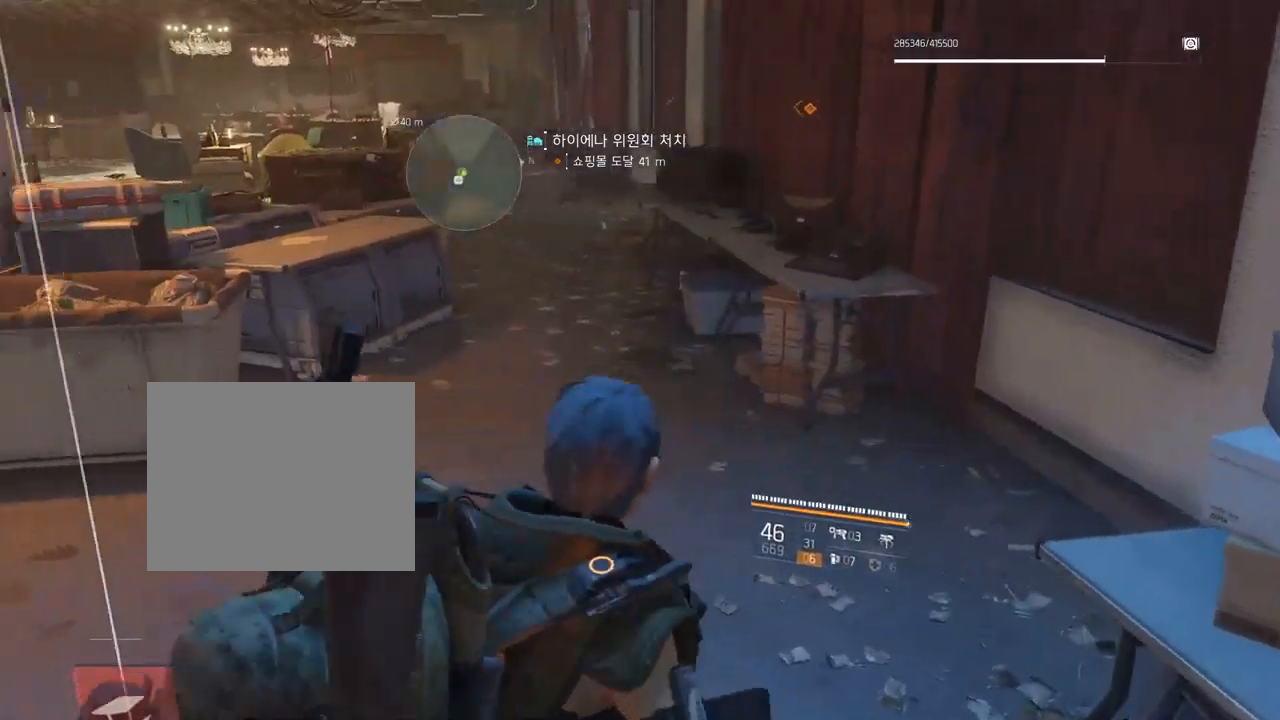
{"buttons": [], "left_stick": "up", "events": []}
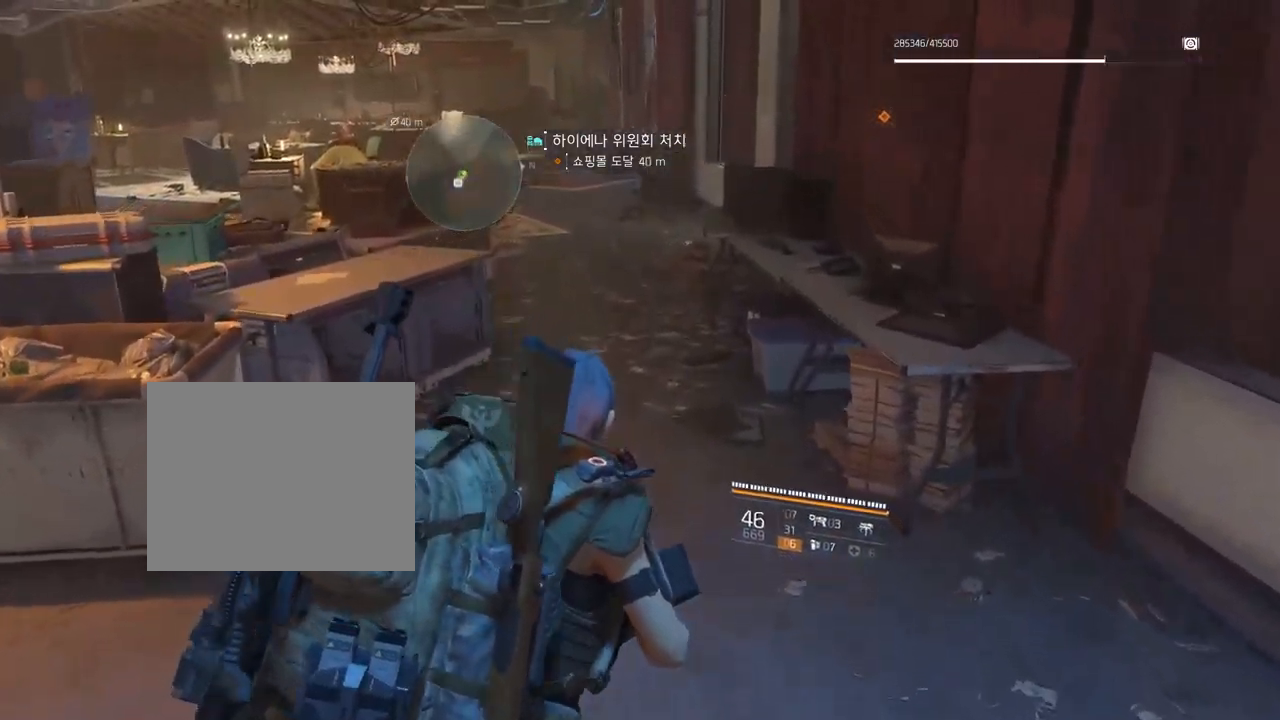
{"buttons": [], "left_stick": "up", "events": []}
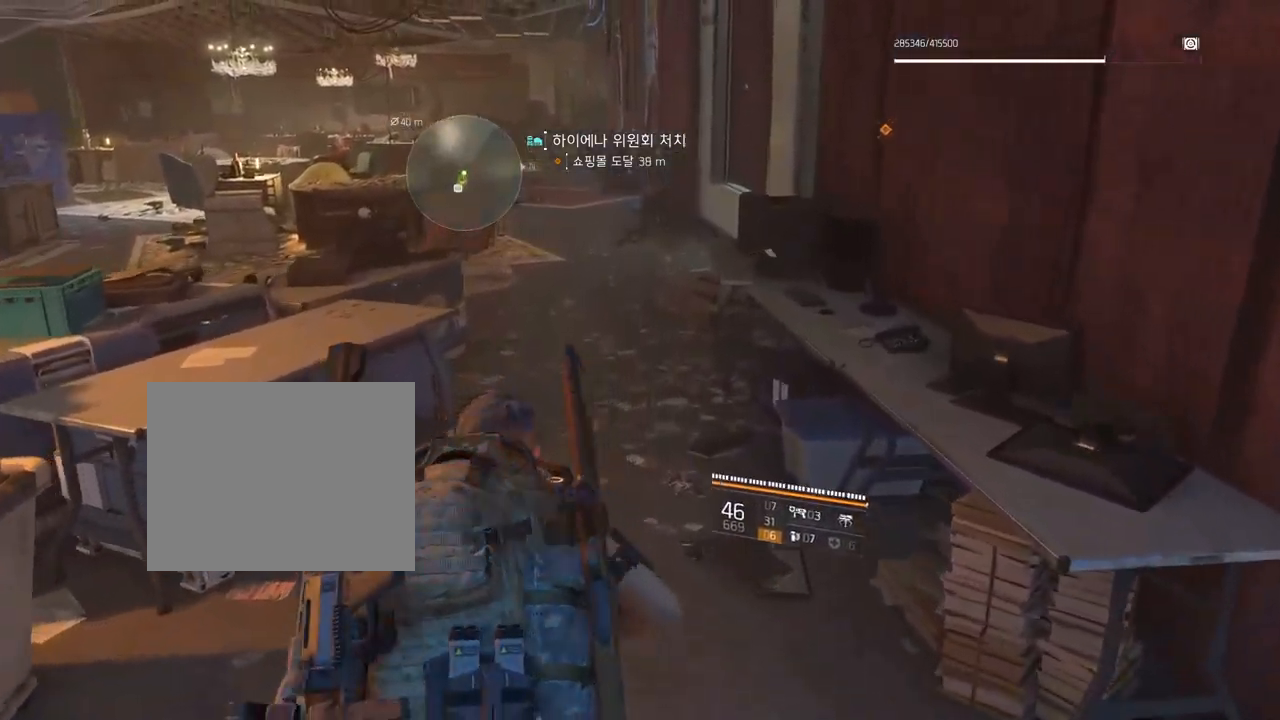
{"buttons": [], "left_stick": "up", "events": []}
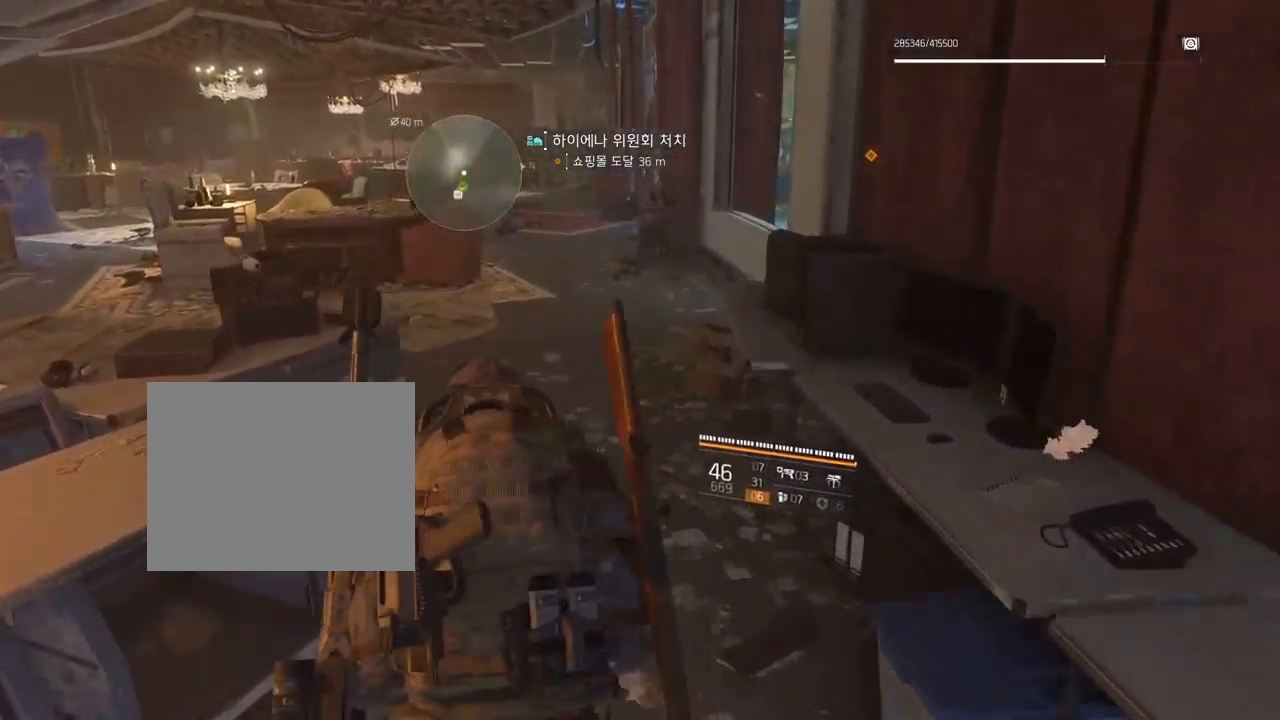
{"buttons": [], "left_stick": "up", "events": []}
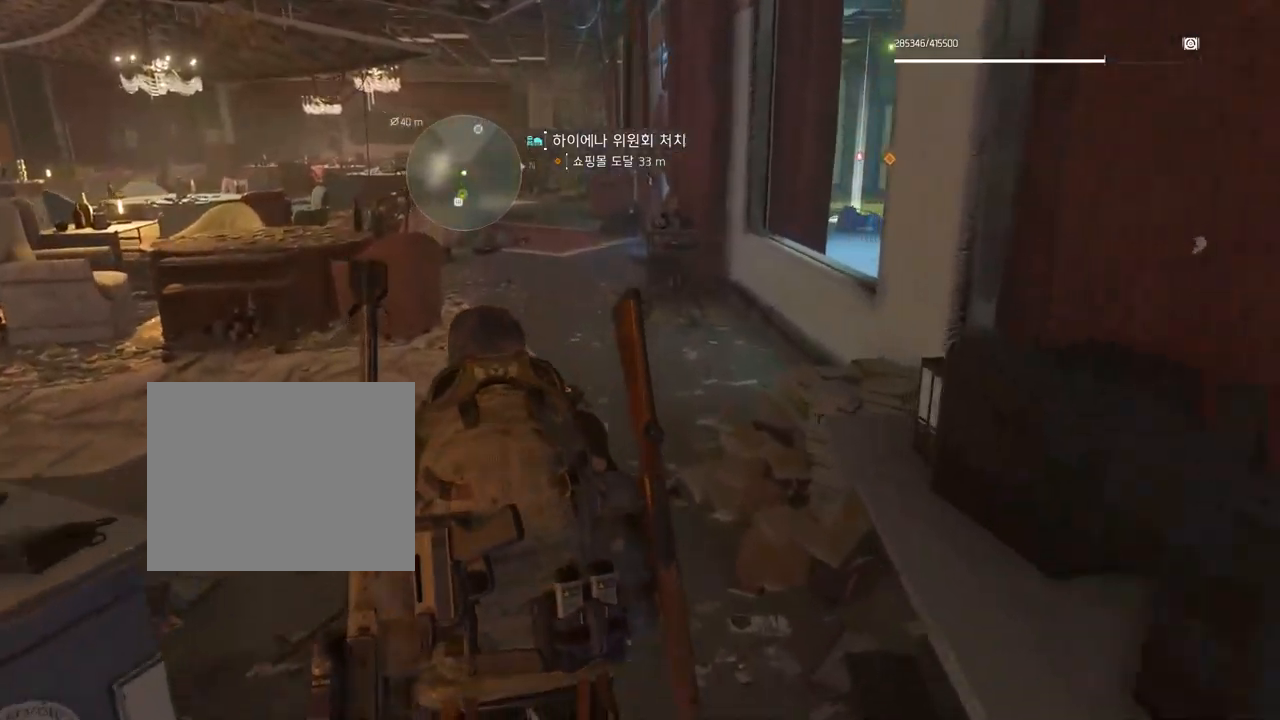
{"buttons": [], "left_stick": "up", "events": []}
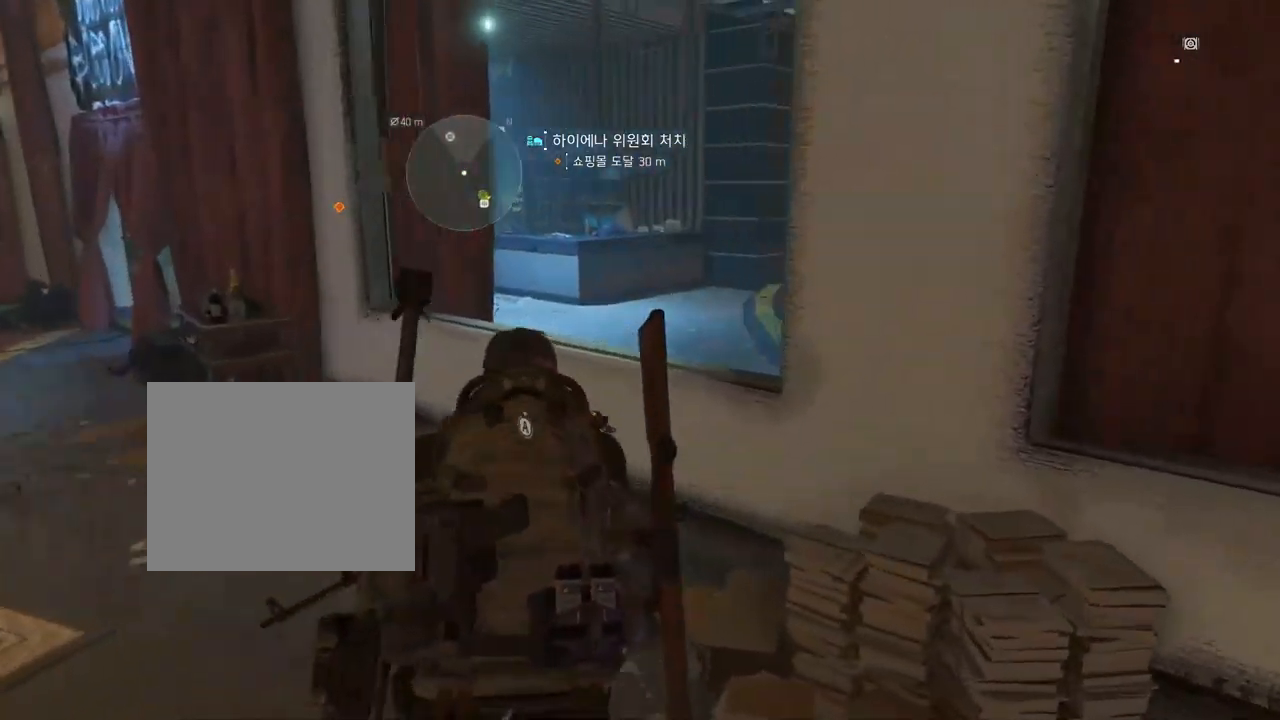
{"buttons": [], "left_stick": "center", "events": [[500, "left_stick", "center"]]}
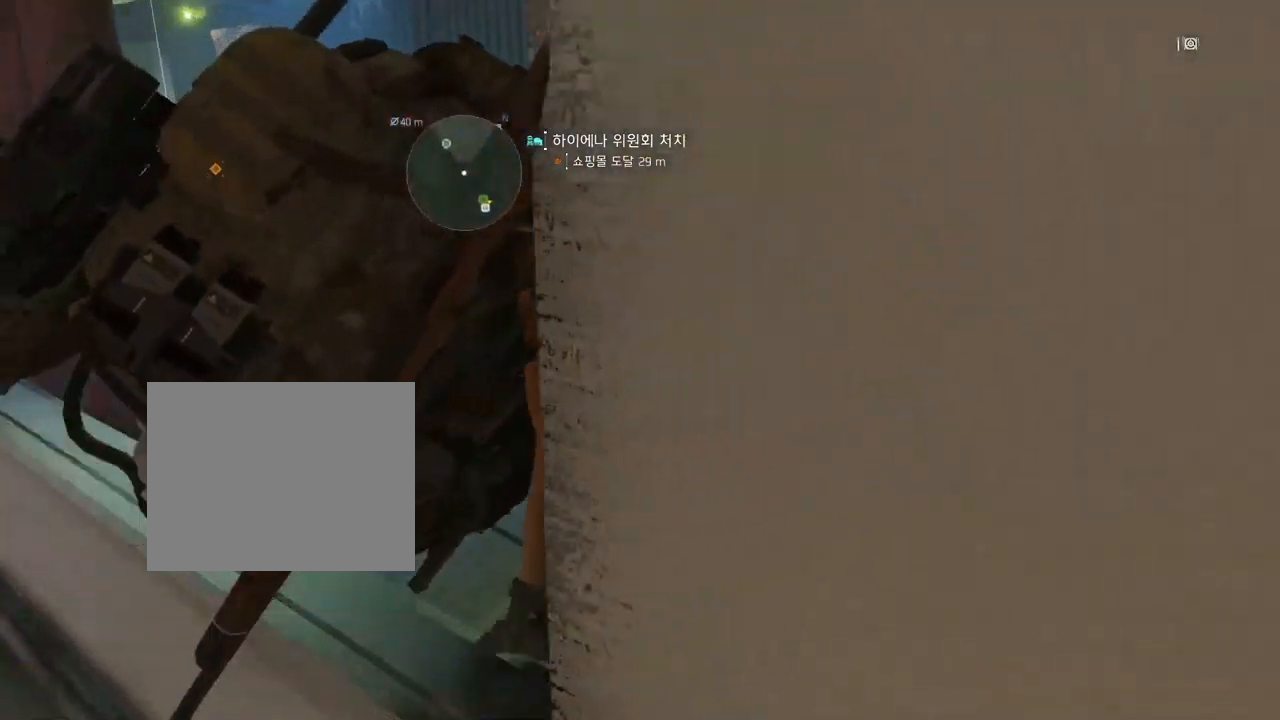
{"buttons": [], "left_stick": "up-right", "events": [[417, "left_stick", "up-right"]]}
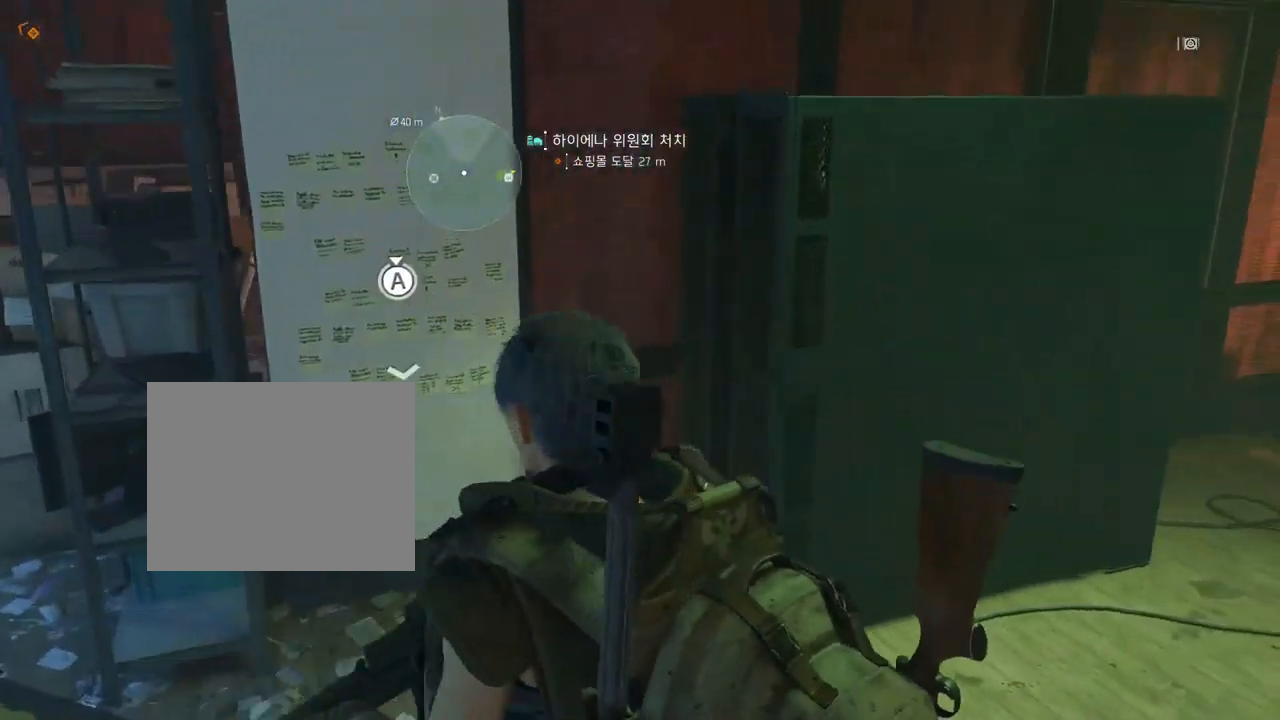
{"buttons": [], "left_stick": "up-right", "events": []}
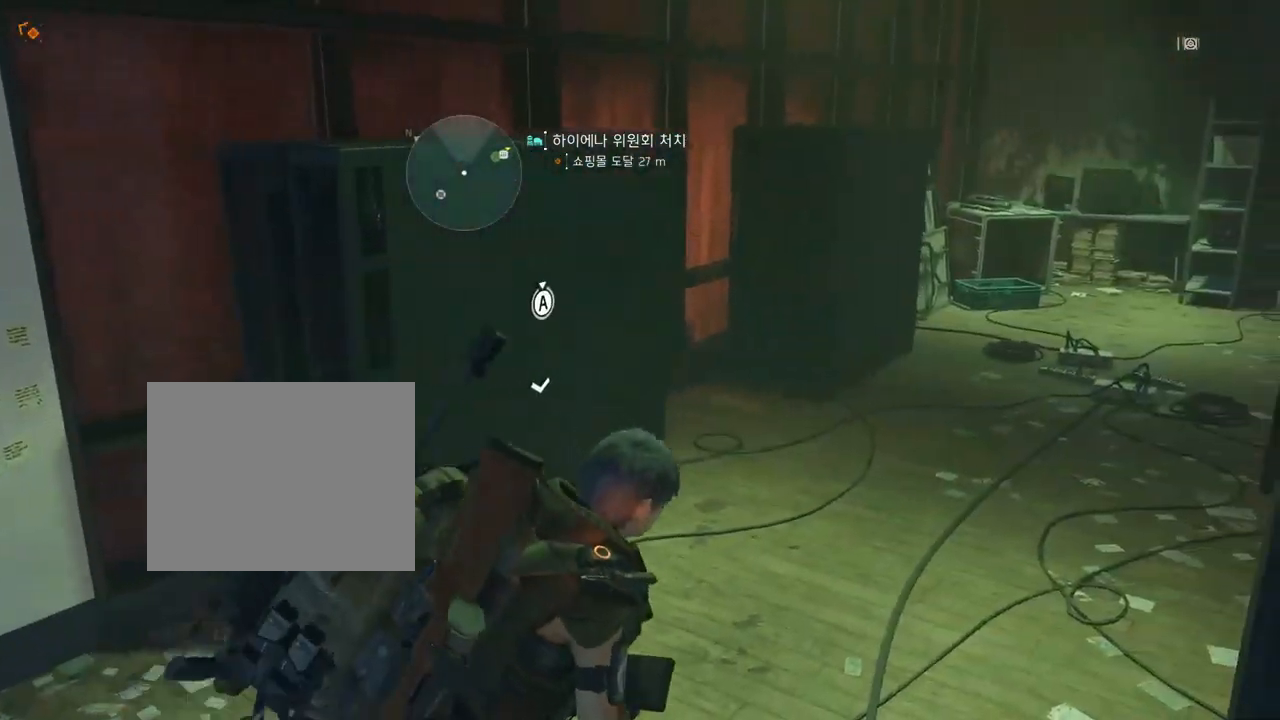
{"buttons": [], "left_stick": "up-right", "events": []}
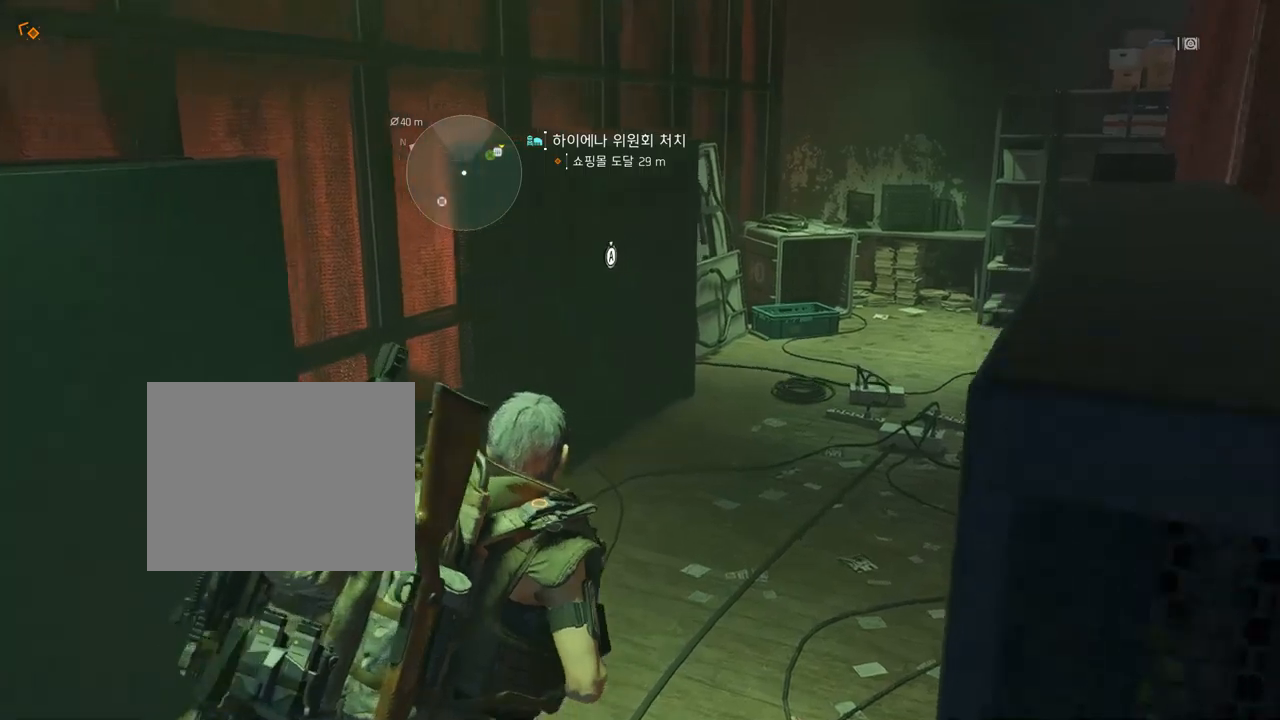
{"buttons": [], "left_stick": "up-right", "events": []}
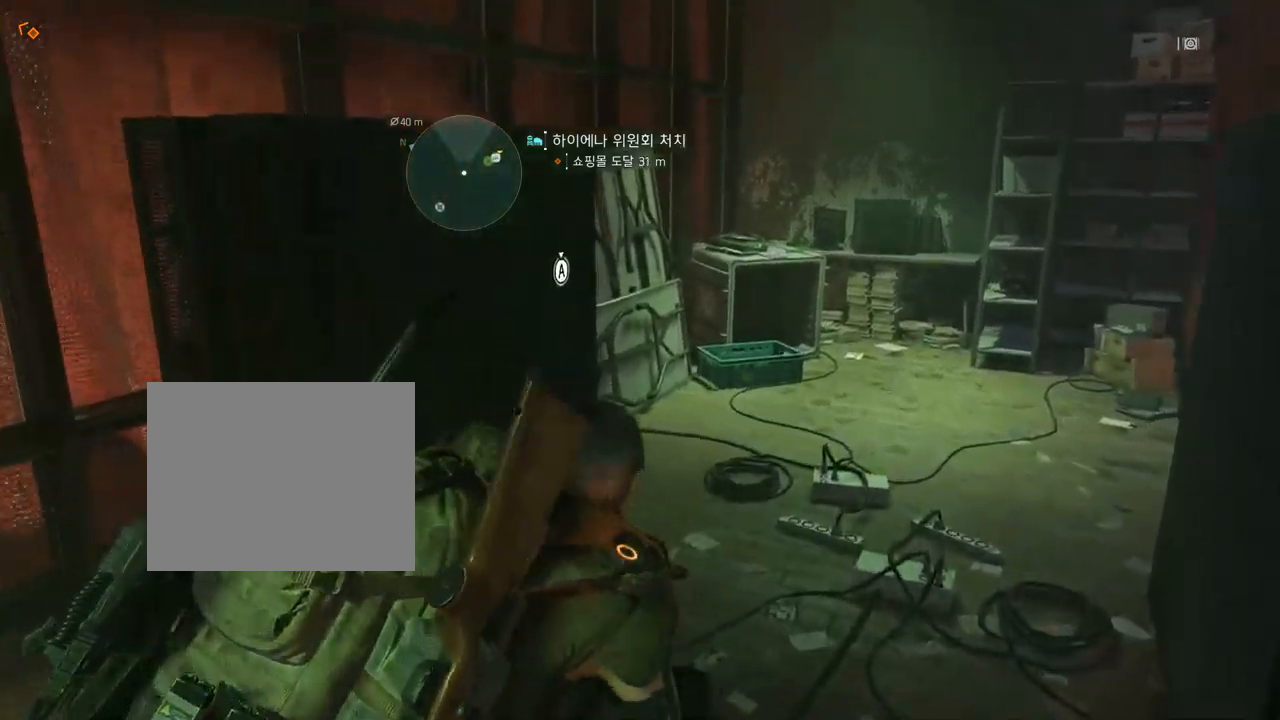
{"buttons": [], "left_stick": "center", "events": [[183, "left_stick", "center"]]}
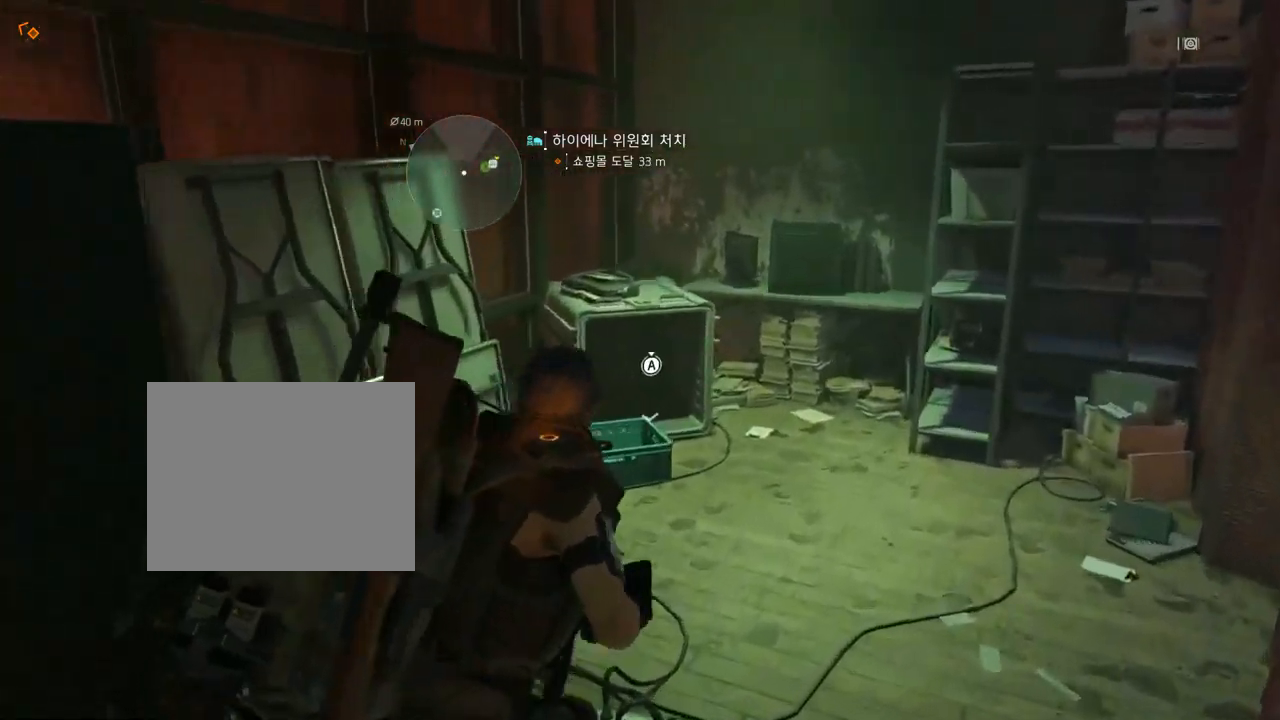
{"buttons": [], "left_stick": "up-left", "events": [[100, "left_stick", "up-left"]]}
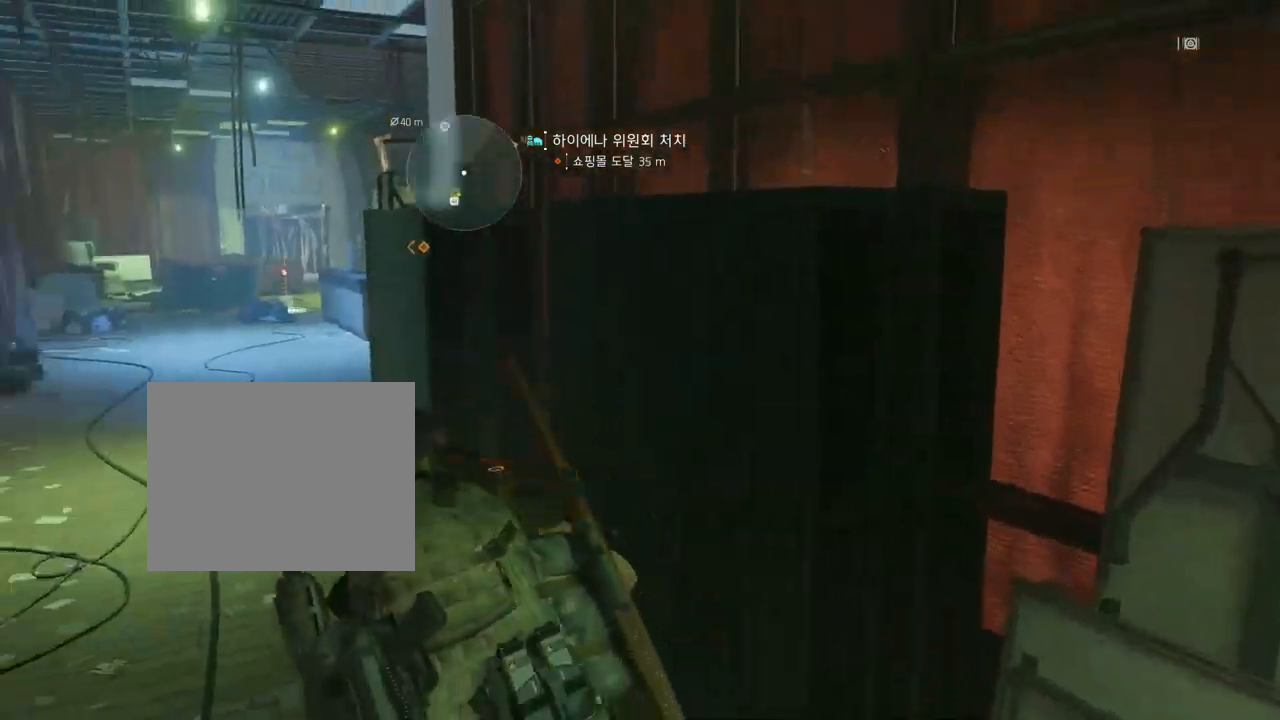
{"buttons": [], "left_stick": "up", "events": [[333, "left_stick", "up"]]}
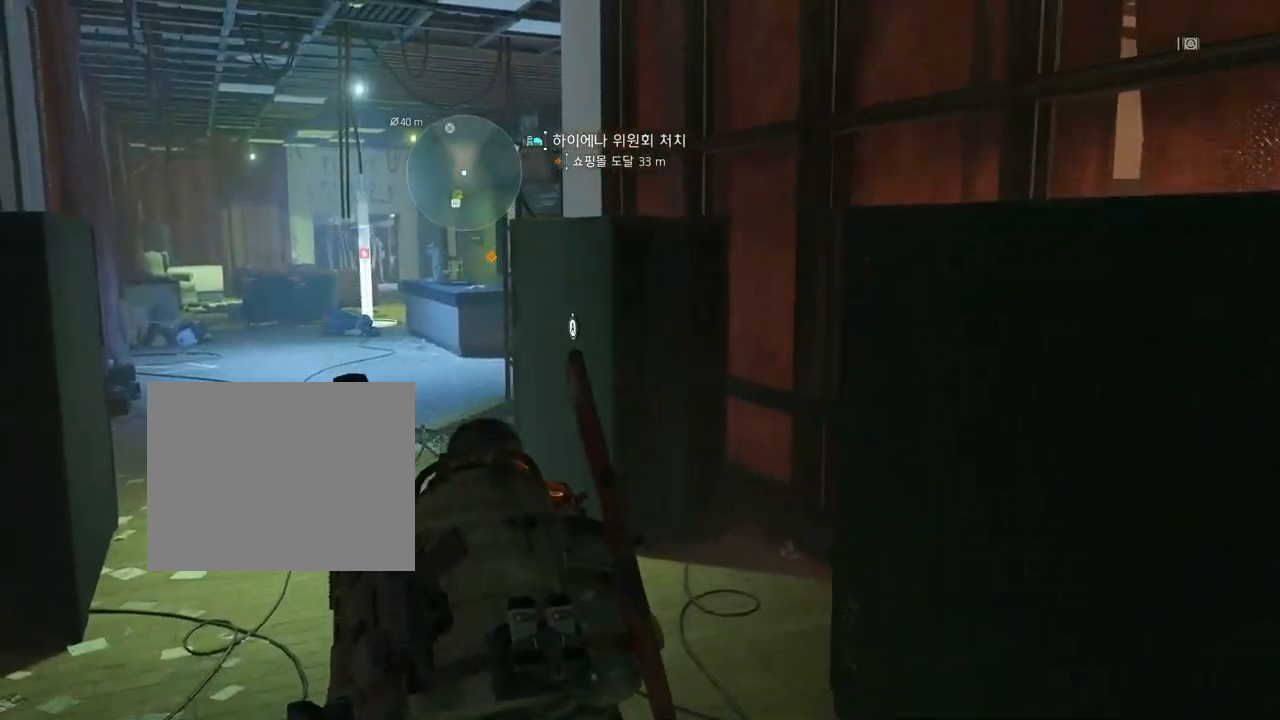
{"buttons": [], "left_stick": "up-left", "events": [[83, "left_stick", "up-left"]]}